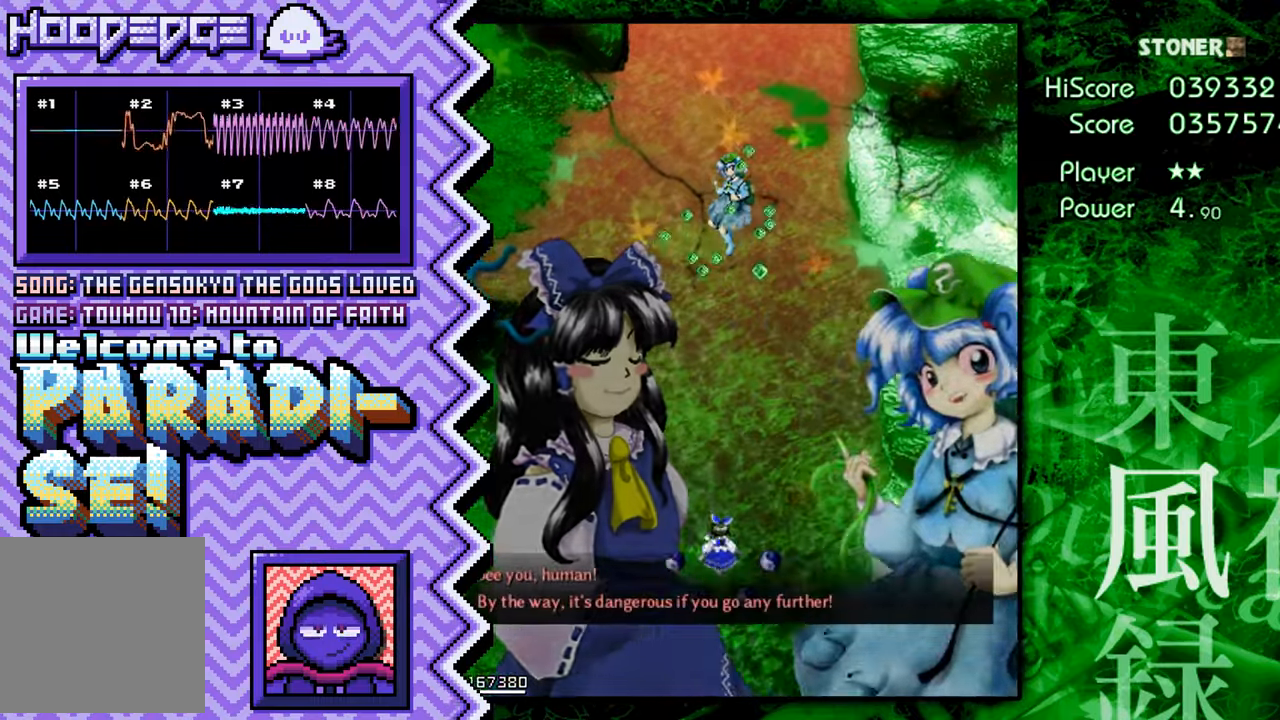
Gameplay with a controller (Nintendo layout); each line is a JSON object with the inputs held at the frame after it. "events" lists button and stick changes between this image and that frame as [ms after this image, input, new state], when the widget could be followed in between. Not read: L1 L3 R1 R3.
{"buttons": [], "events": [[117, "Y", "down"], [234, "Y", "up"], [351, "X", "down"], [484, "X", "up"]]}
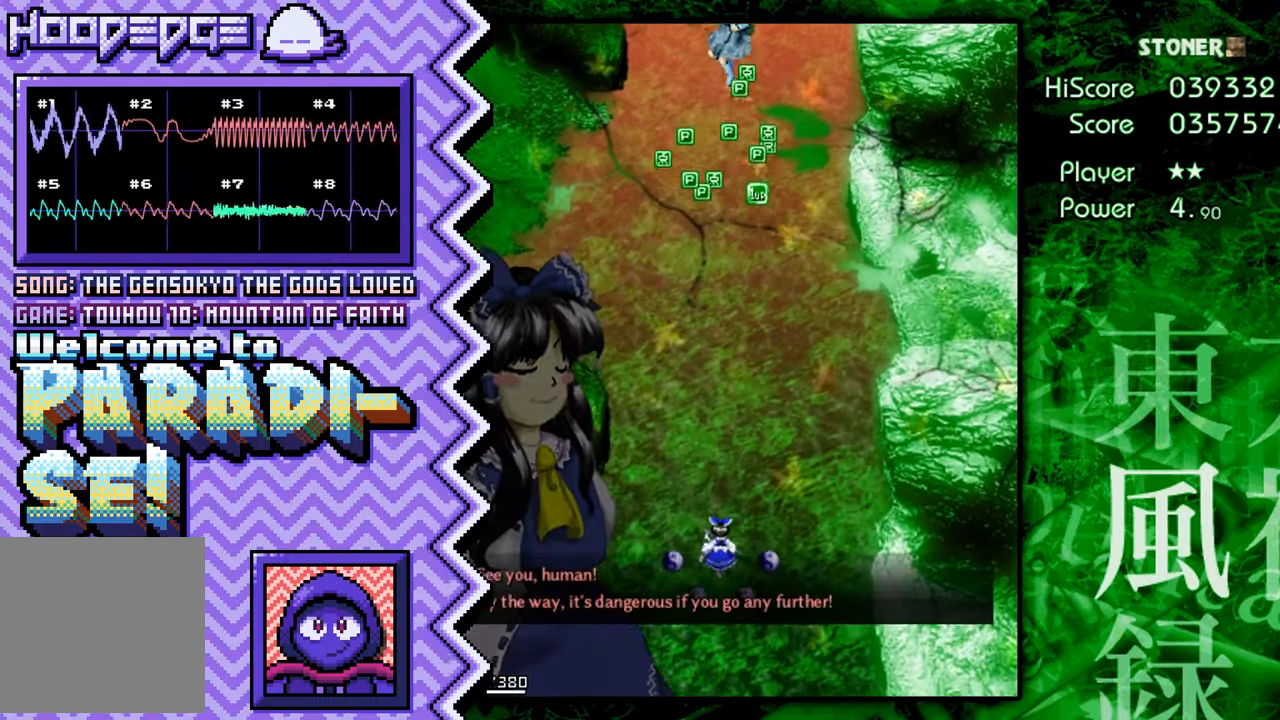
{"buttons": [], "events": [[100, "A", "down"], [217, "A", "up"], [333, "B", "down"], [450, "B", "up"]]}
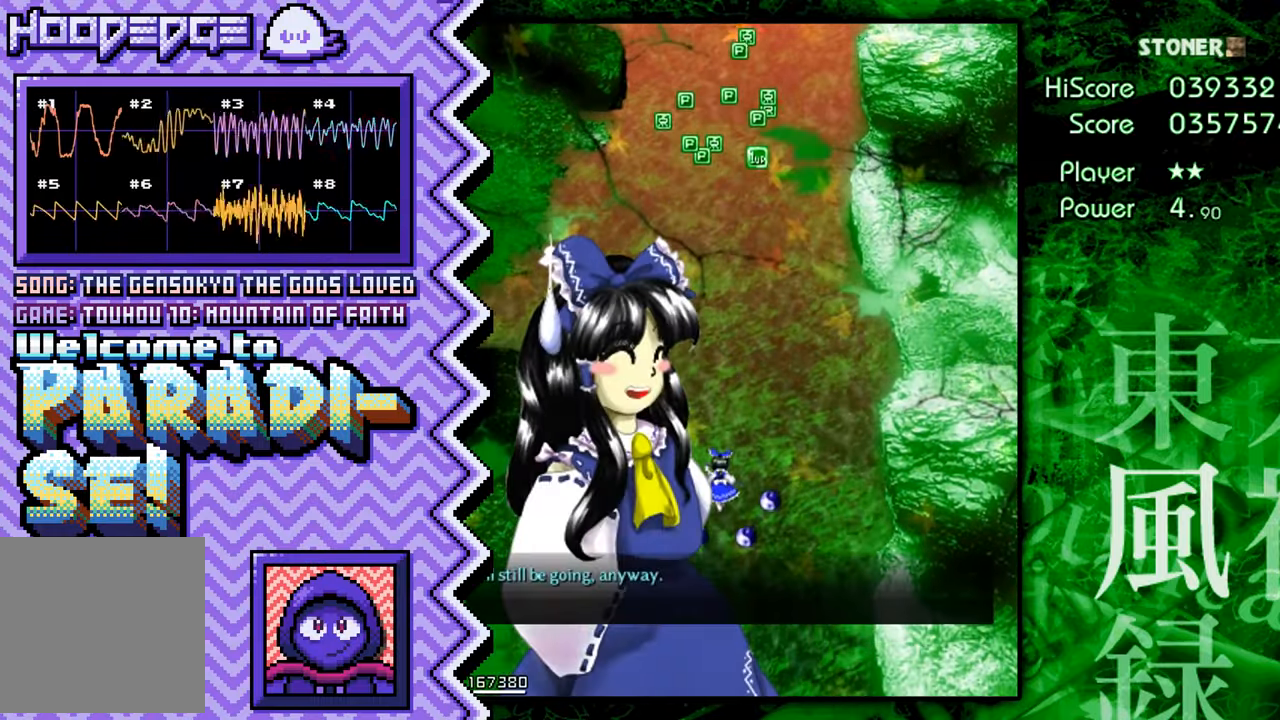
{"buttons": [], "events": [[84, "Y", "down"], [200, "Y", "up"], [317, "X", "down"], [434, "X", "up"]]}
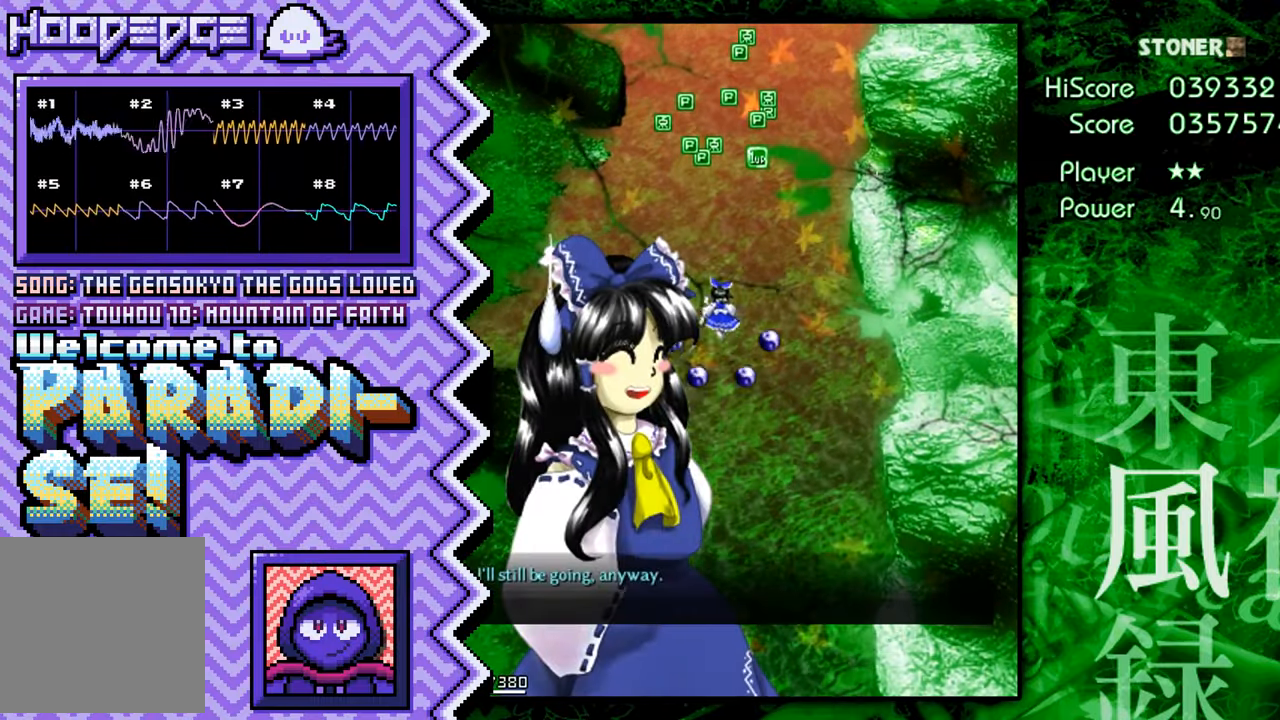
{"buttons": [], "events": [[50, "A", "down"], [183, "A", "up"], [300, "B", "down"], [417, "B", "up"]]}
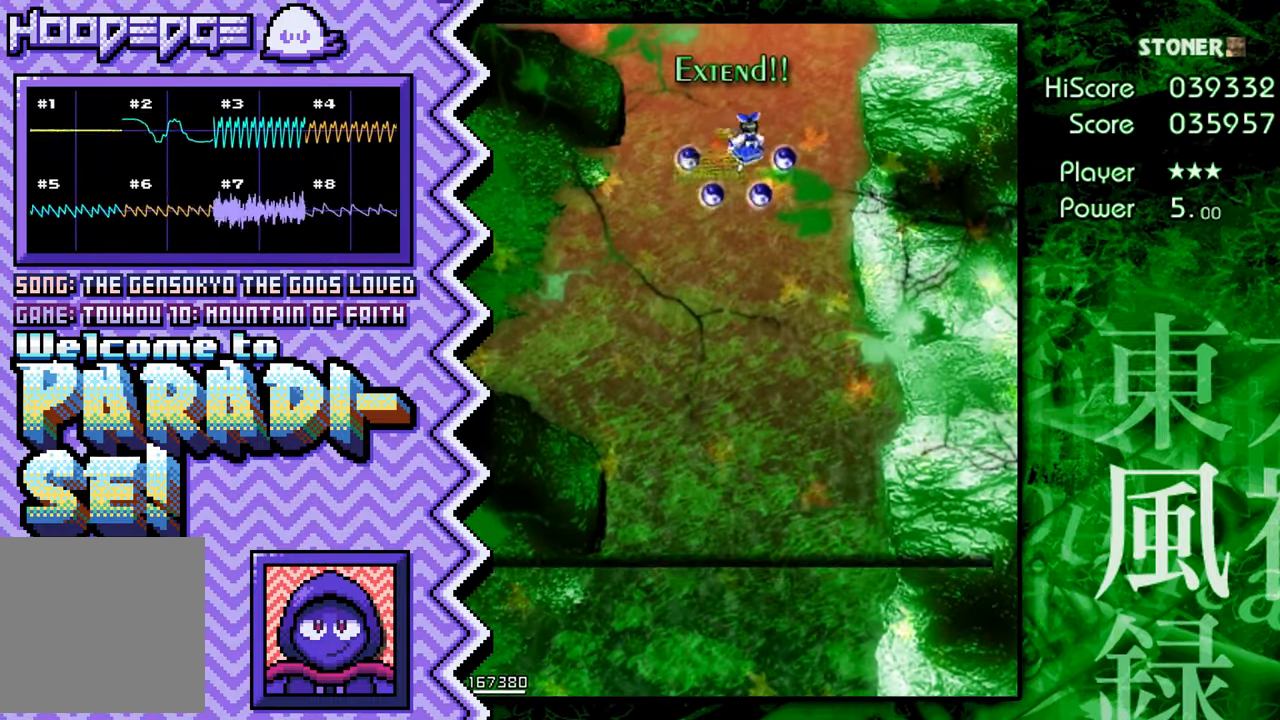
{"buttons": [], "events": [[34, "Y", "down"], [150, "Y", "up"], [284, "X", "down"], [401, "X", "up"]]}
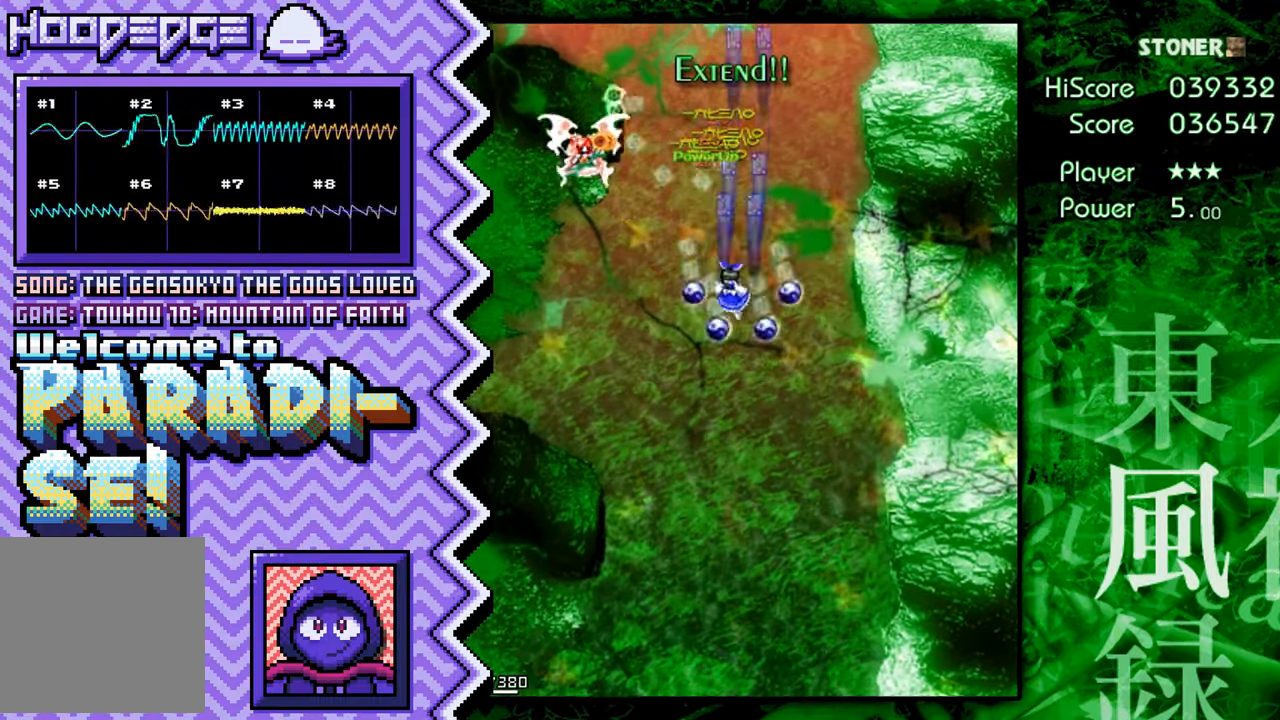
{"buttons": ["Y"], "events": [[16, "A", "down"], [133, "A", "up"], [250, "B", "down"], [383, "B", "up"], [500, "Y", "down"]]}
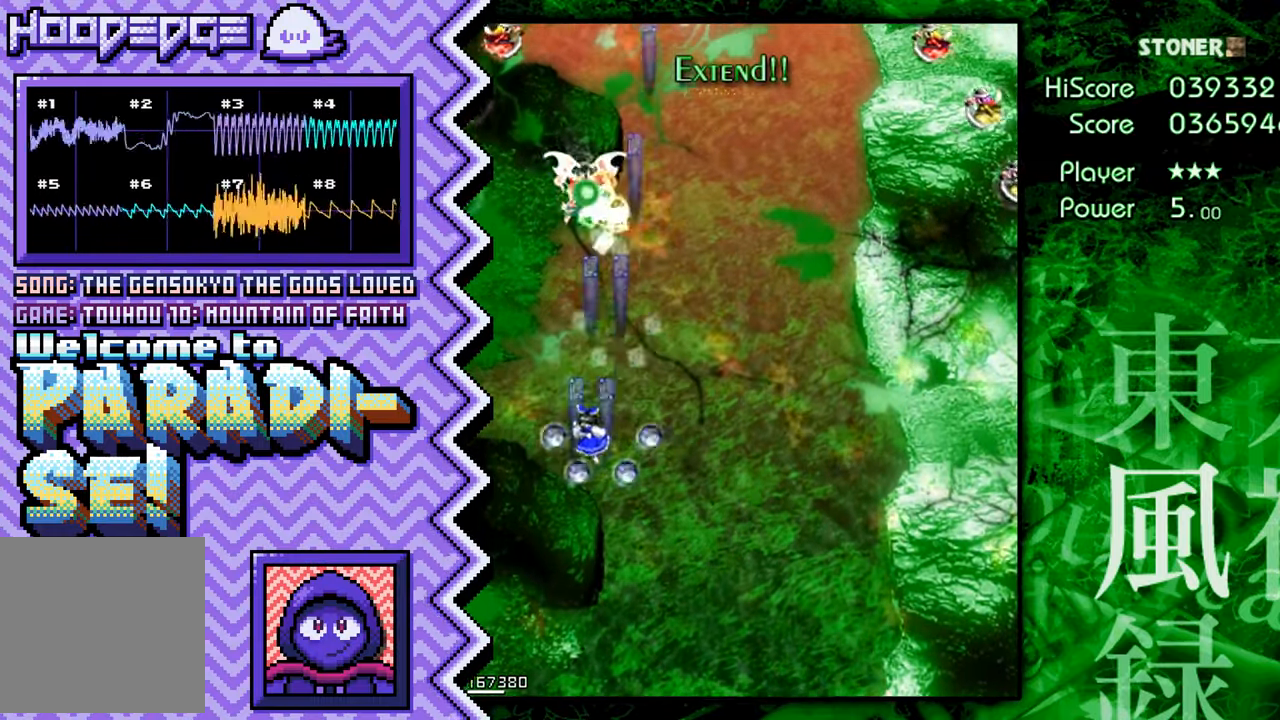
{"buttons": ["A"], "events": [[117, "Y", "up"], [234, "X", "down"], [351, "X", "up"], [467, "A", "down"]]}
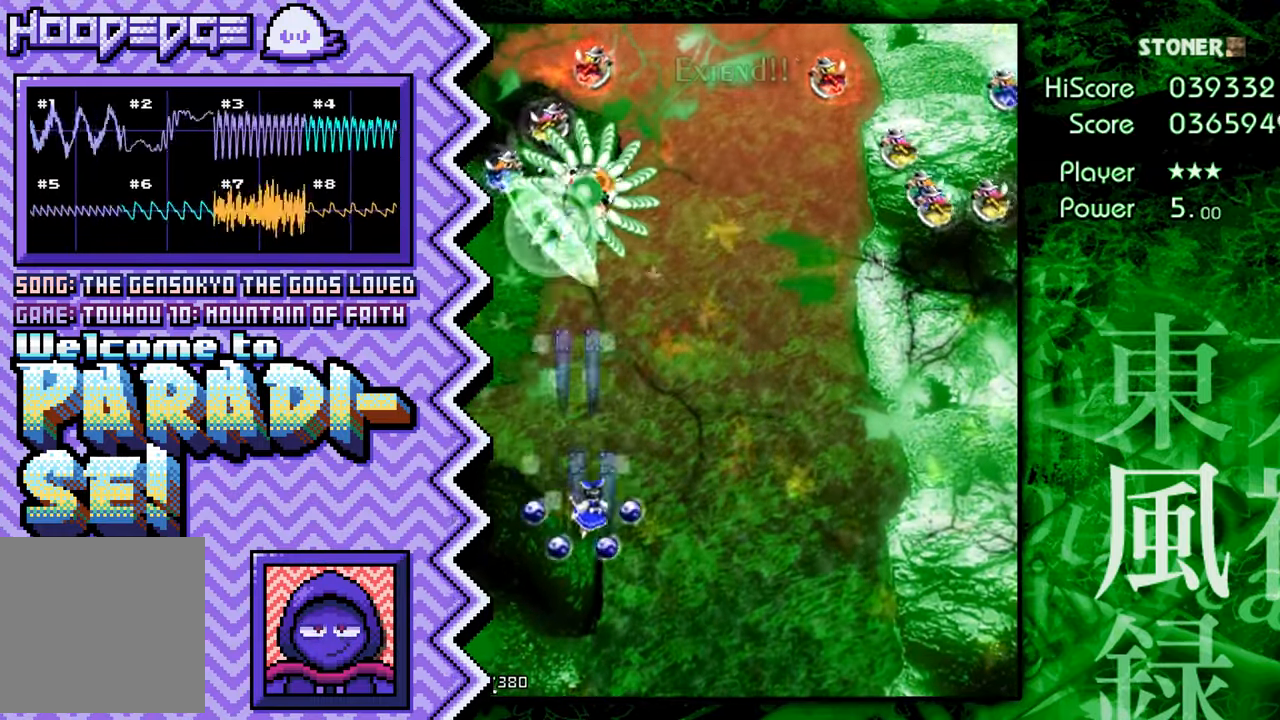
{"buttons": ["Y"], "events": [[100, "A", "up"], [217, "B", "down"], [333, "B", "up"], [450, "Y", "down"]]}
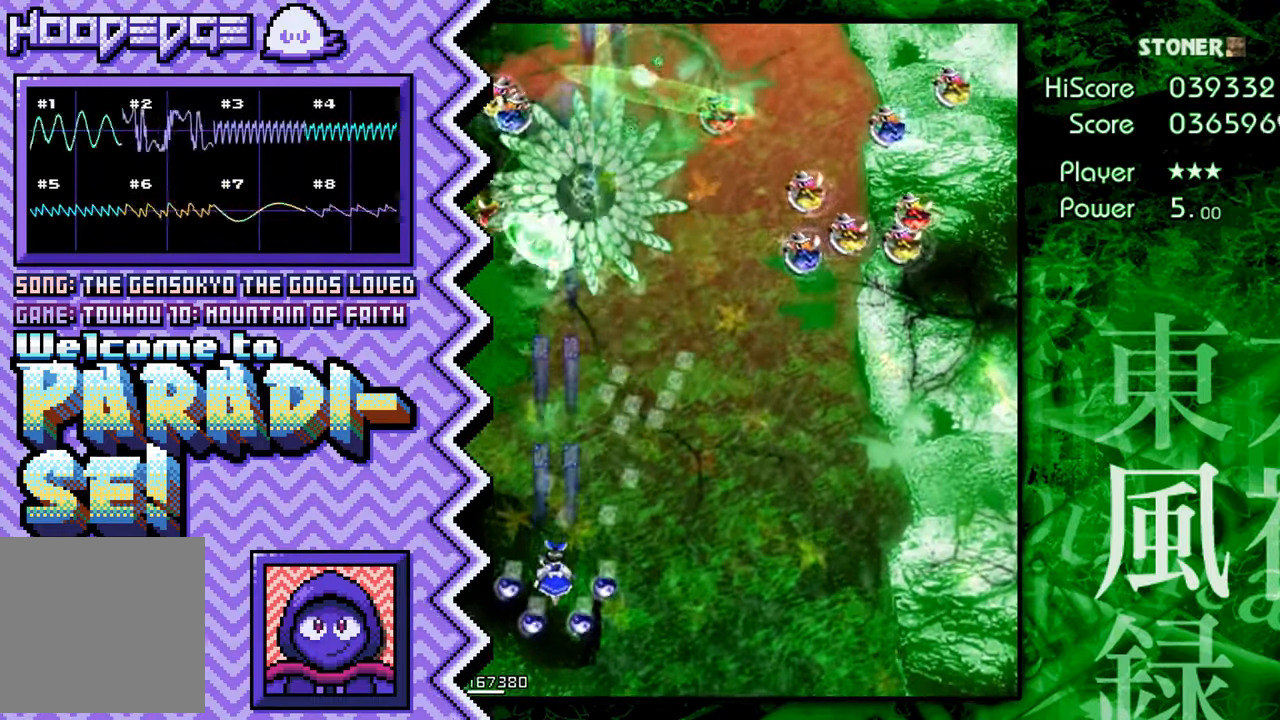
{"buttons": ["A"], "events": [[67, "Y", "up"], [200, "X", "down"], [317, "X", "up"], [434, "A", "down"]]}
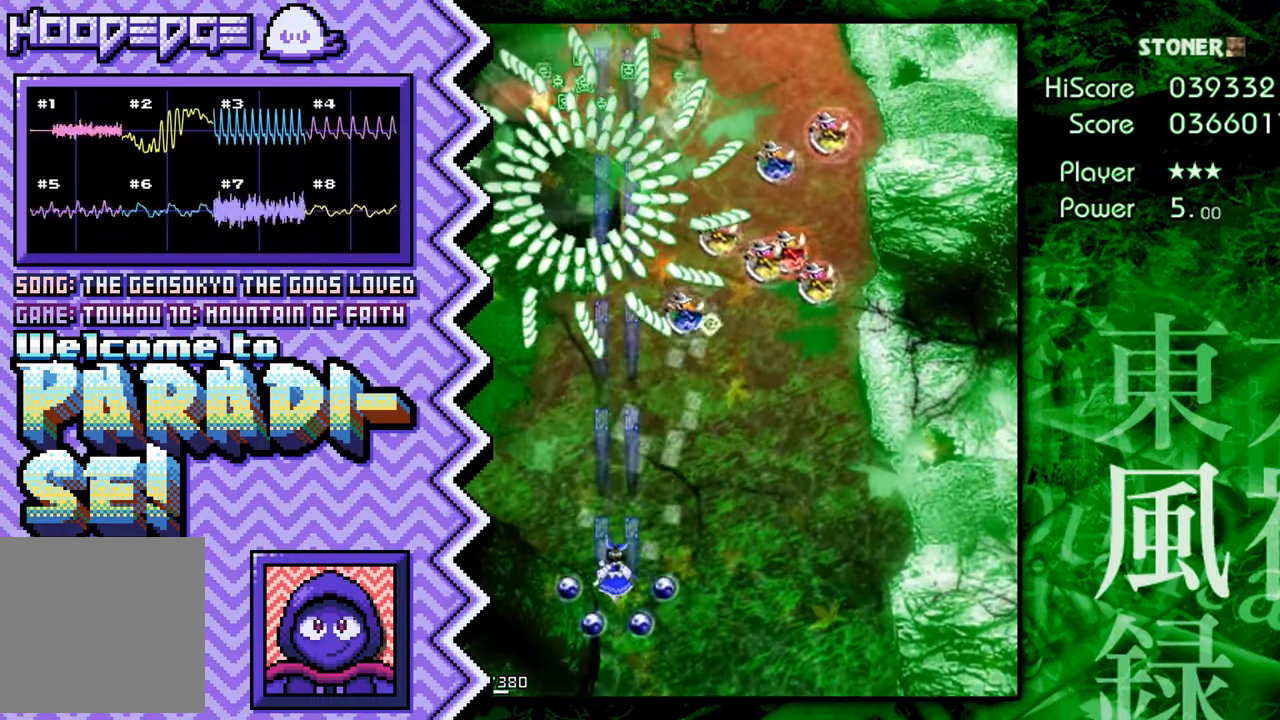
{"buttons": ["Y"], "events": [[50, "A", "up"], [166, "B", "down"], [300, "B", "up"], [417, "Y", "down"]]}
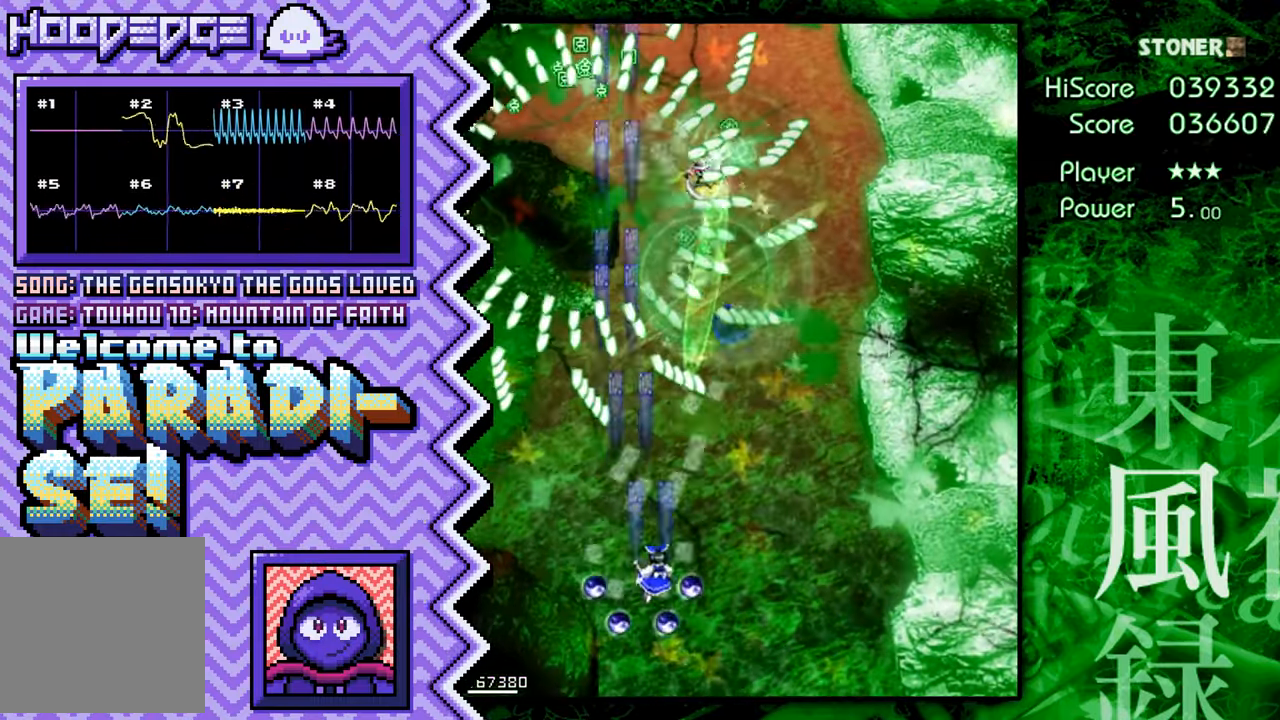
{"buttons": ["A"], "events": [[34, "Y", "up"], [150, "X", "down"], [267, "X", "up"], [401, "A", "down"]]}
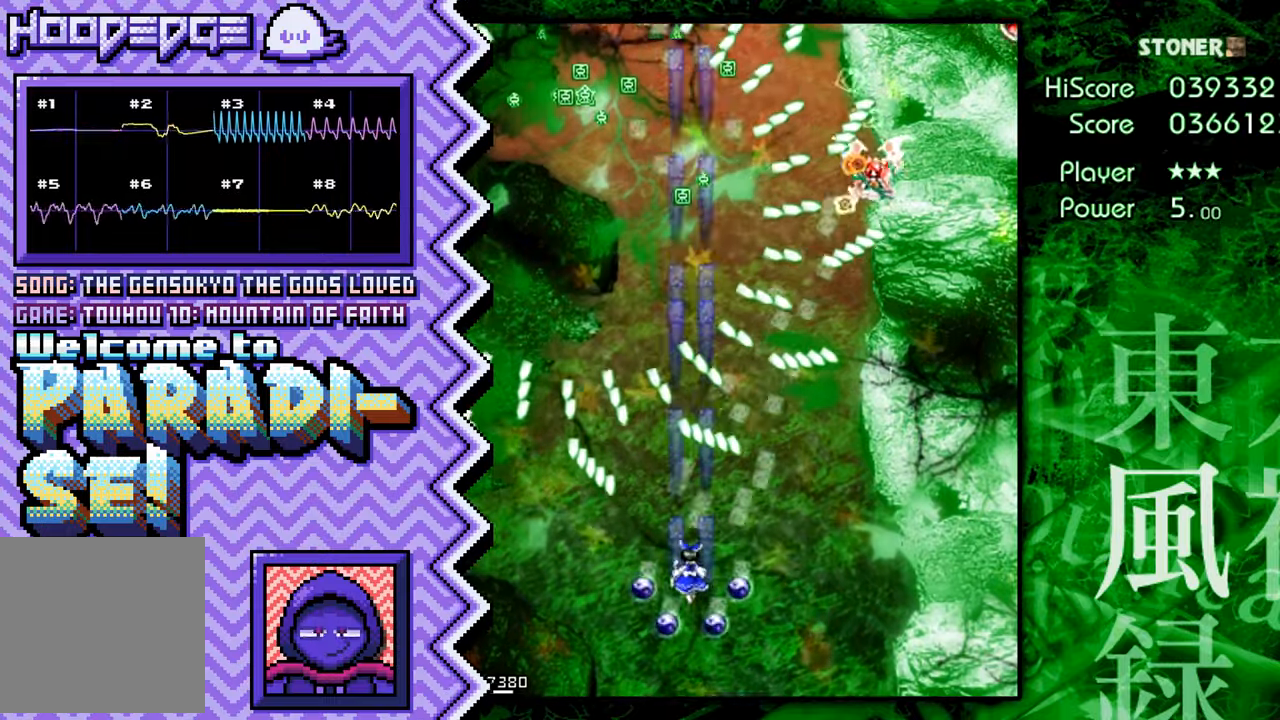
{"buttons": [], "events": [[17, "A", "up"], [134, "B", "down"], [250, "B", "up"], [367, "Y", "down"], [501, "Y", "up"]]}
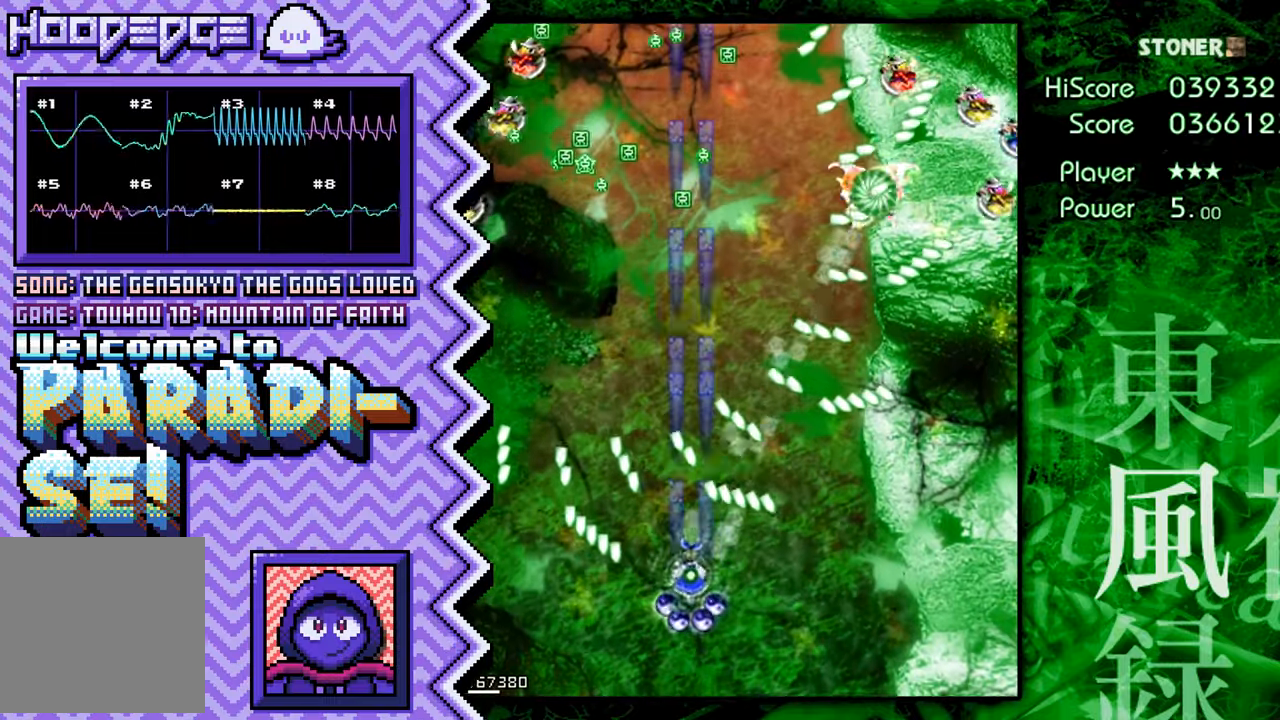
{"buttons": [], "events": [[116, "X", "down"], [233, "X", "up"], [350, "A", "down"], [467, "A", "up"]]}
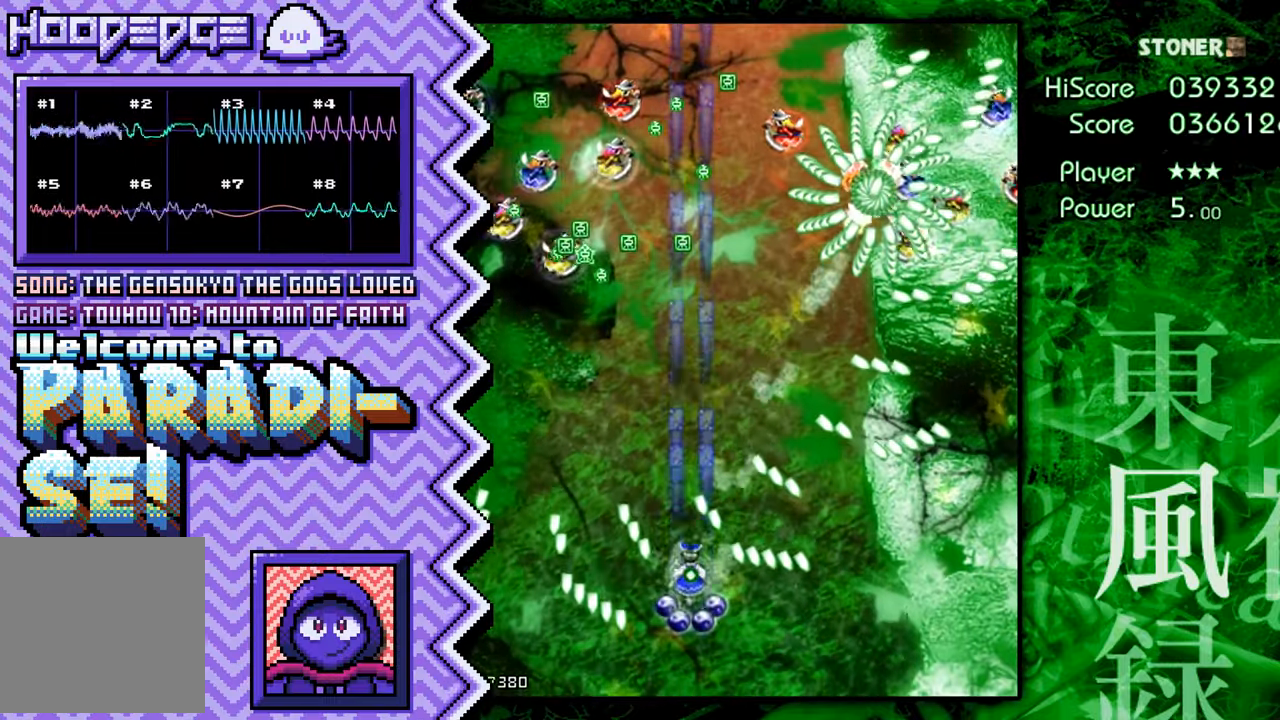
{"buttons": [], "events": [[84, "B", "down"], [217, "B", "up"], [334, "Y", "down"], [451, "Y", "up"]]}
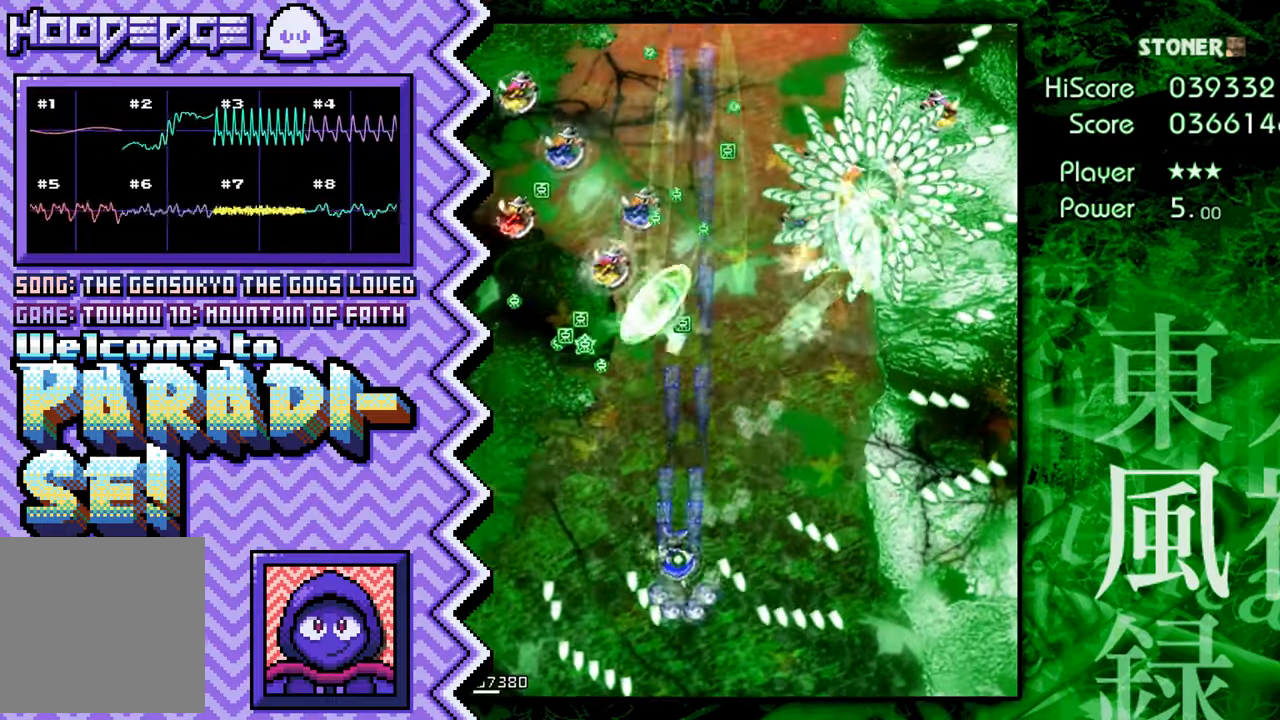
{"buttons": [], "events": [[66, "X", "down"], [183, "X", "up"], [317, "A", "down"], [433, "A", "up"]]}
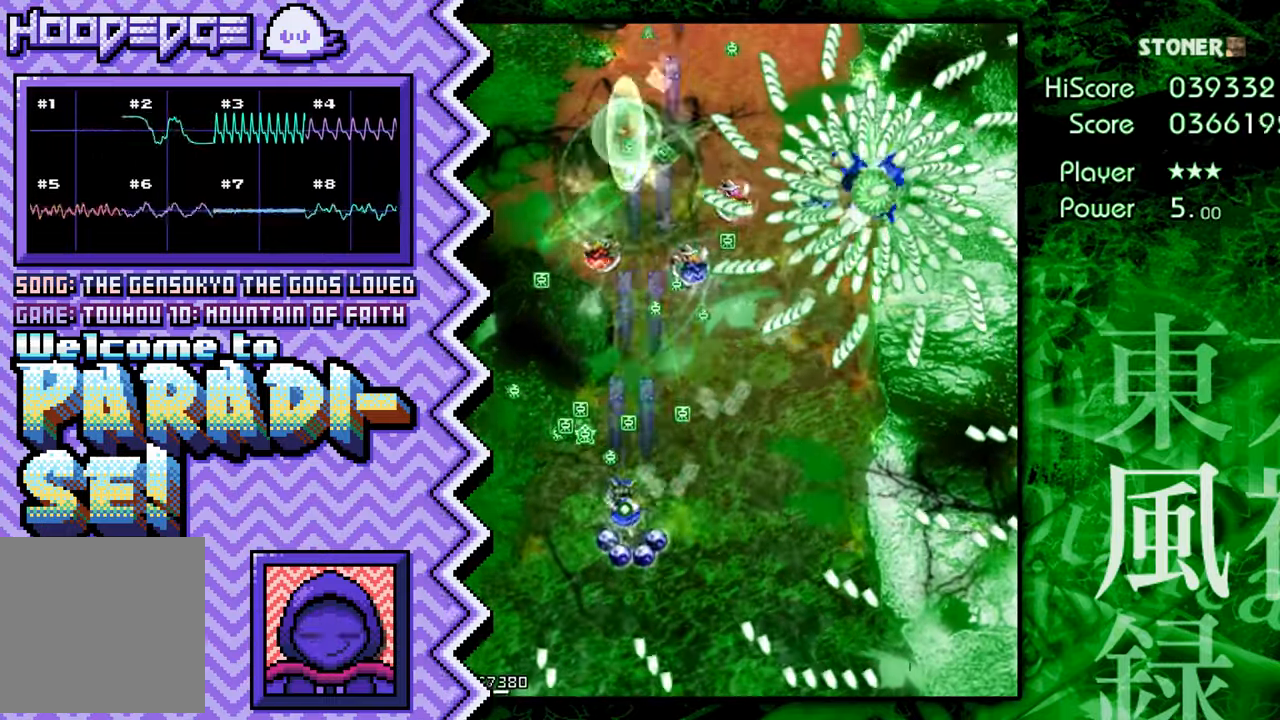
{"buttons": [], "events": [[50, "B", "down"], [167, "B", "up"], [284, "Y", "down"], [417, "Y", "up"]]}
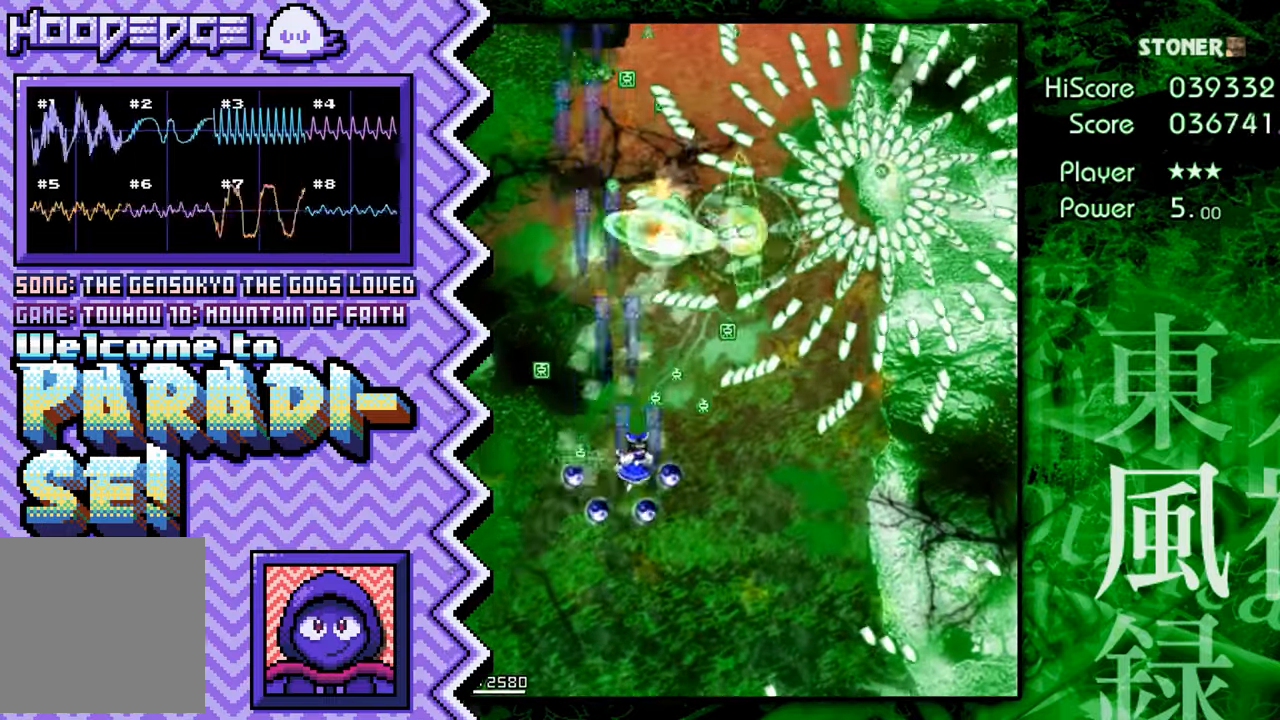
{"buttons": [], "events": [[33, "X", "down"], [150, "X", "up"], [267, "A", "down"], [383, "A", "up"]]}
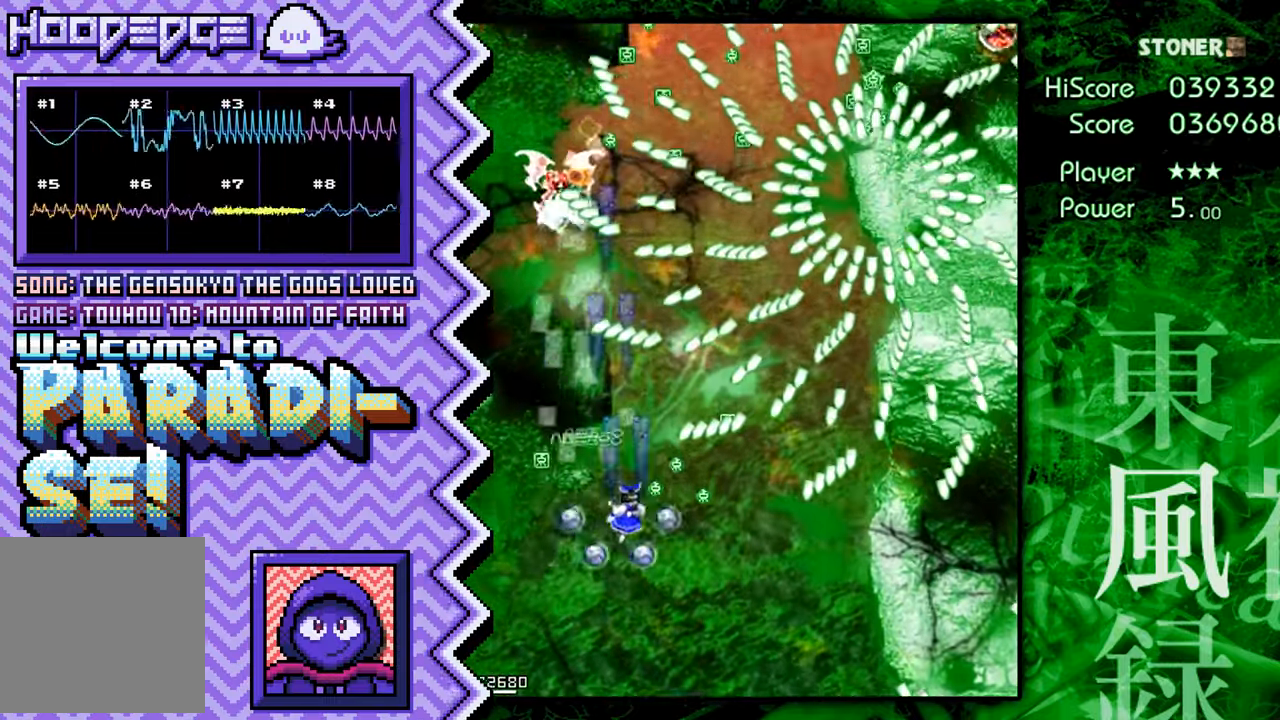
{"buttons": ["X"], "events": [[17, "B", "down"], [134, "B", "up"], [250, "Y", "down"], [367, "Y", "up"], [484, "X", "down"]]}
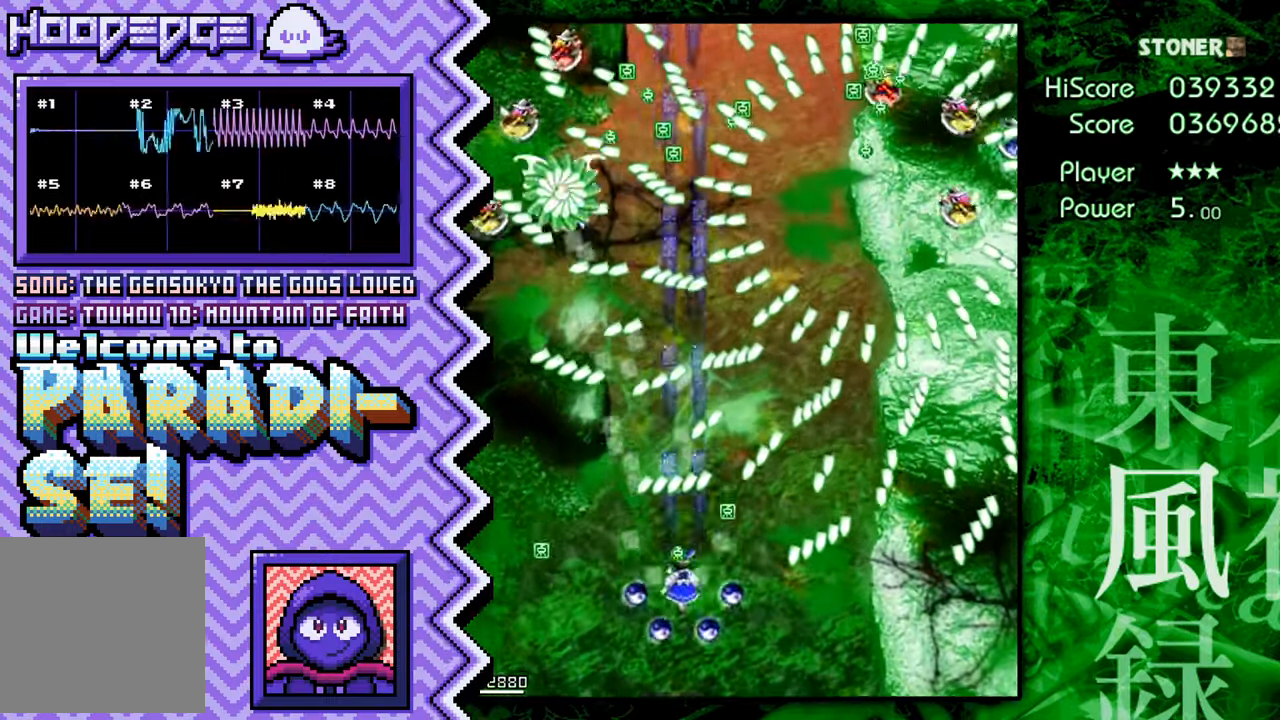
{"buttons": ["B"], "events": [[116, "X", "up"], [233, "A", "down"], [350, "A", "up"], [467, "B", "down"]]}
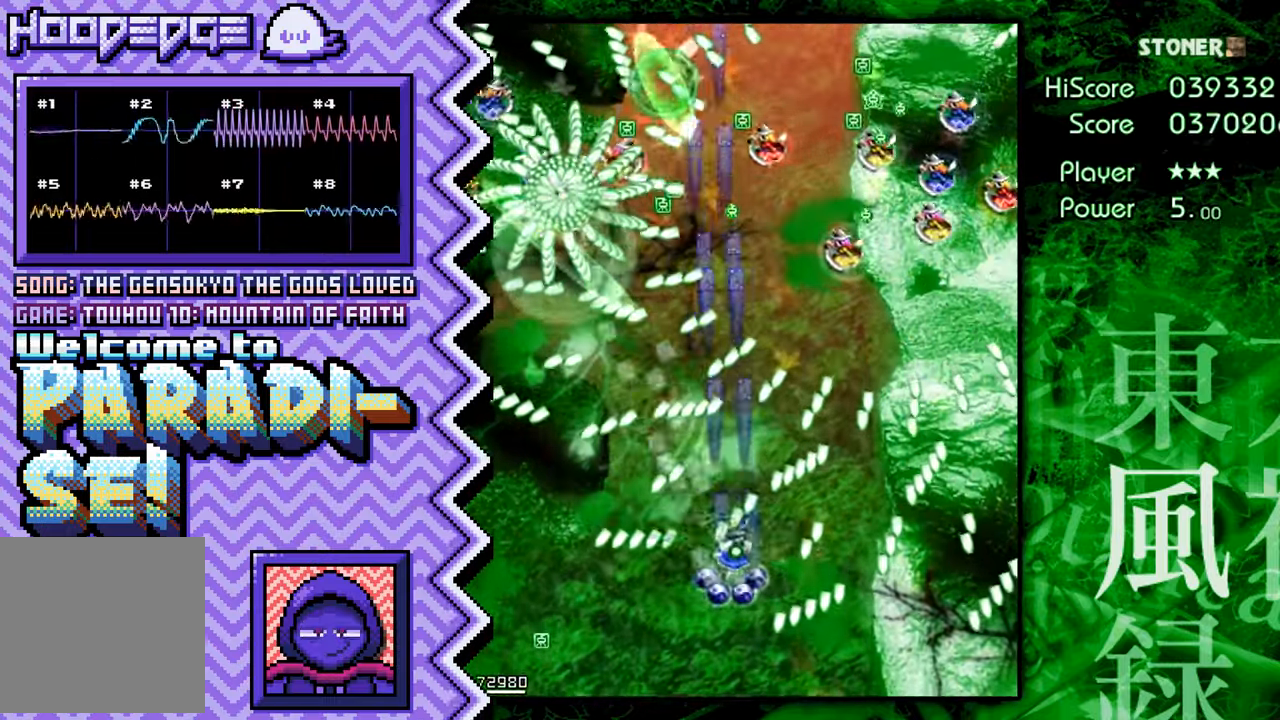
{"buttons": ["X"], "events": [[84, "B", "up"], [217, "Y", "down"], [334, "Y", "up"], [451, "X", "down"]]}
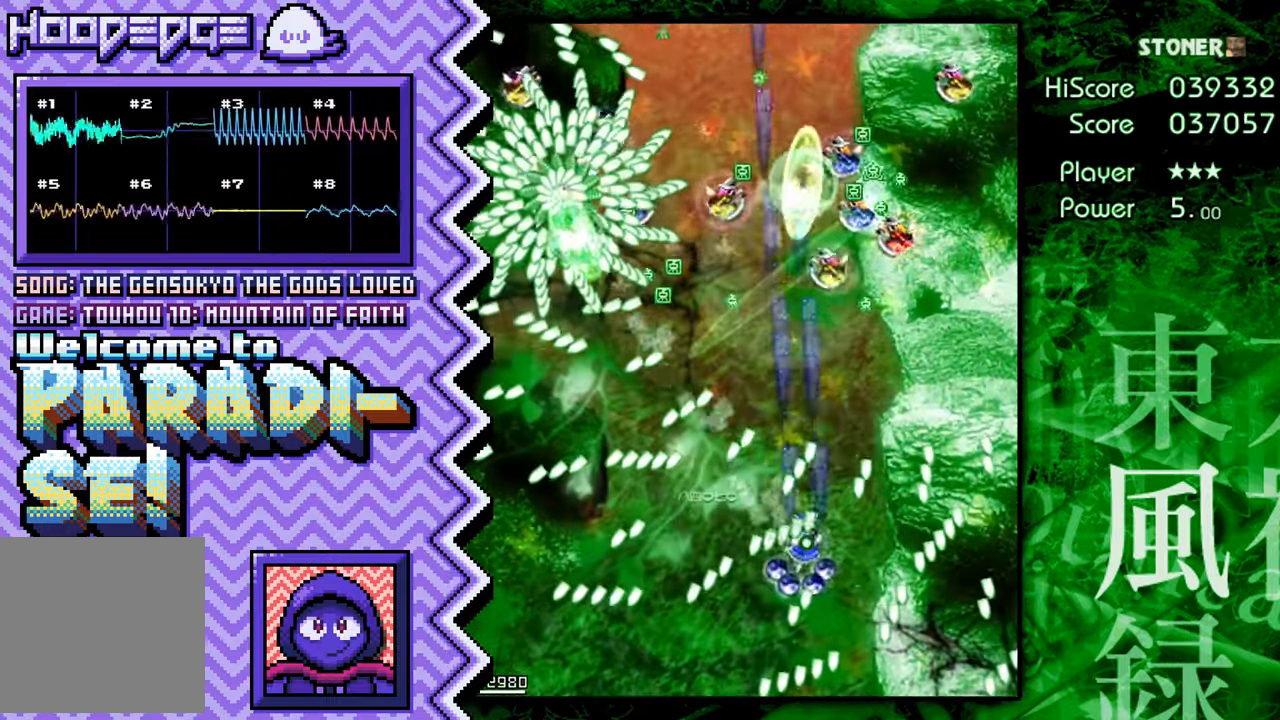
{"buttons": ["B"], "events": [[66, "X", "up"], [183, "A", "down"], [300, "A", "up"], [433, "B", "down"]]}
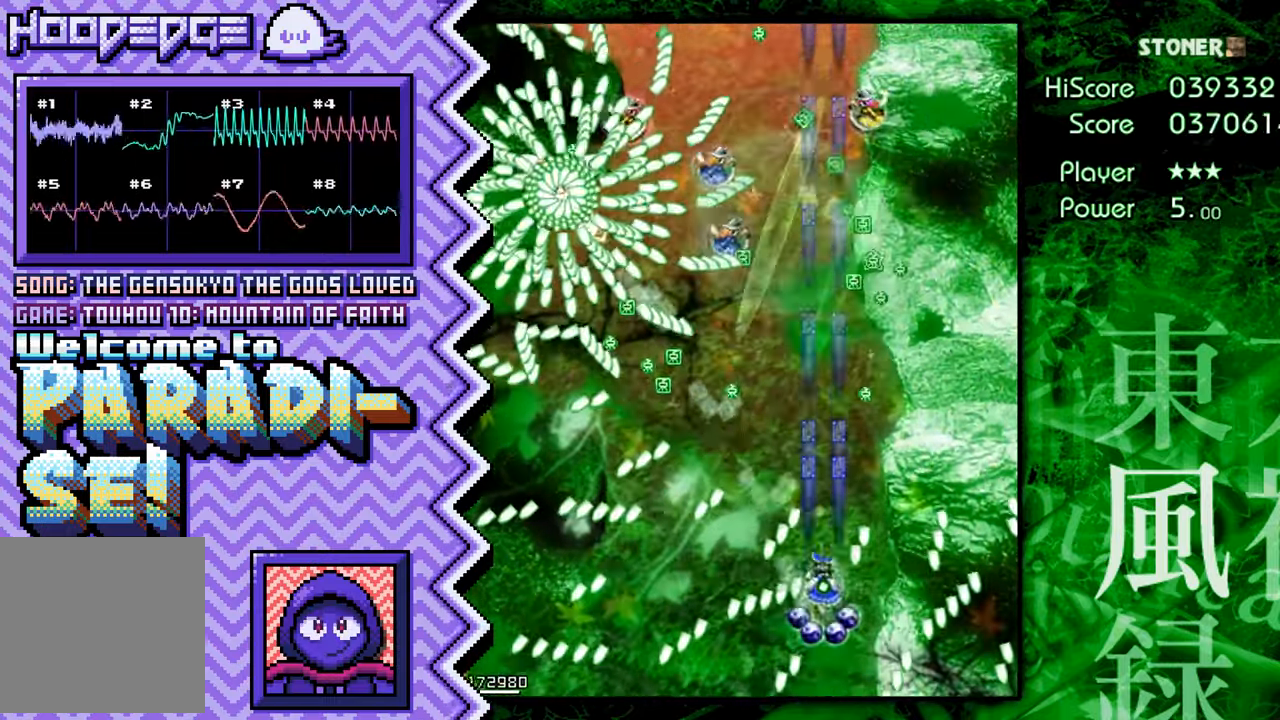
{"buttons": ["X"], "events": [[50, "B", "up"], [167, "Y", "down"], [284, "Y", "up"], [400, "X", "down"]]}
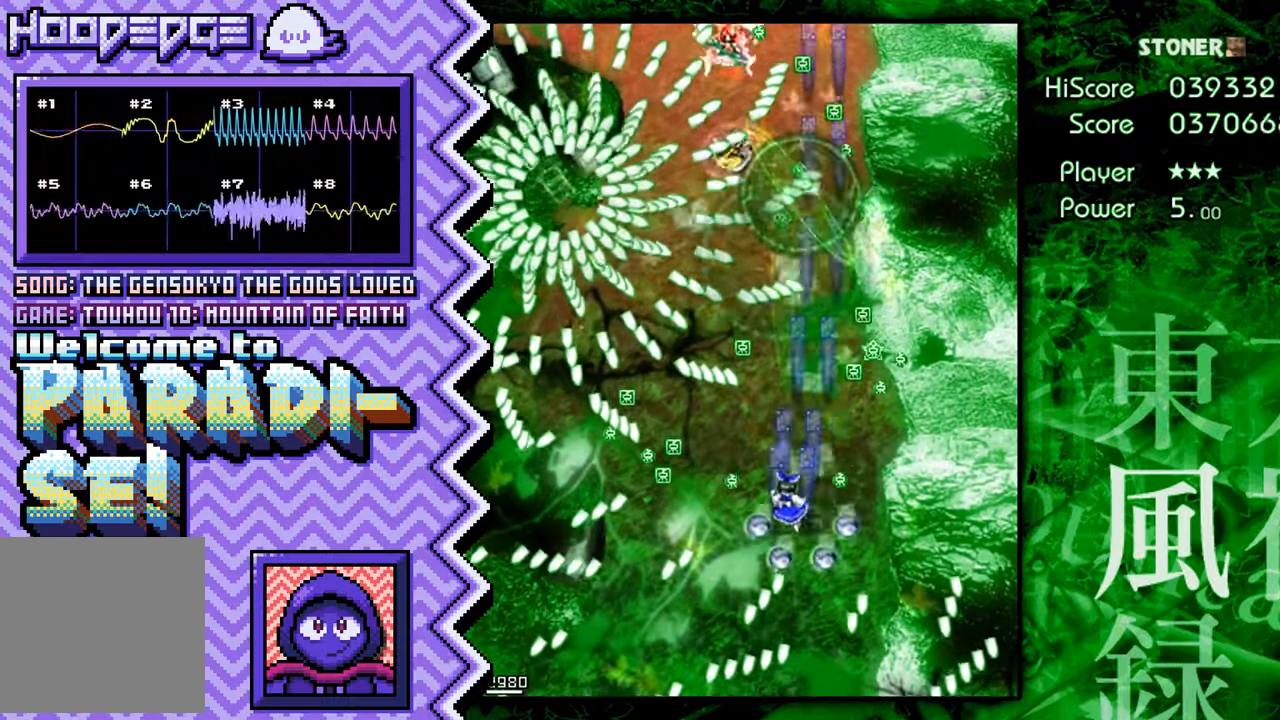
{"buttons": [], "events": [[34, "X", "up"], [150, "A", "down"], [267, "A", "up"], [384, "B", "down"], [501, "B", "up"]]}
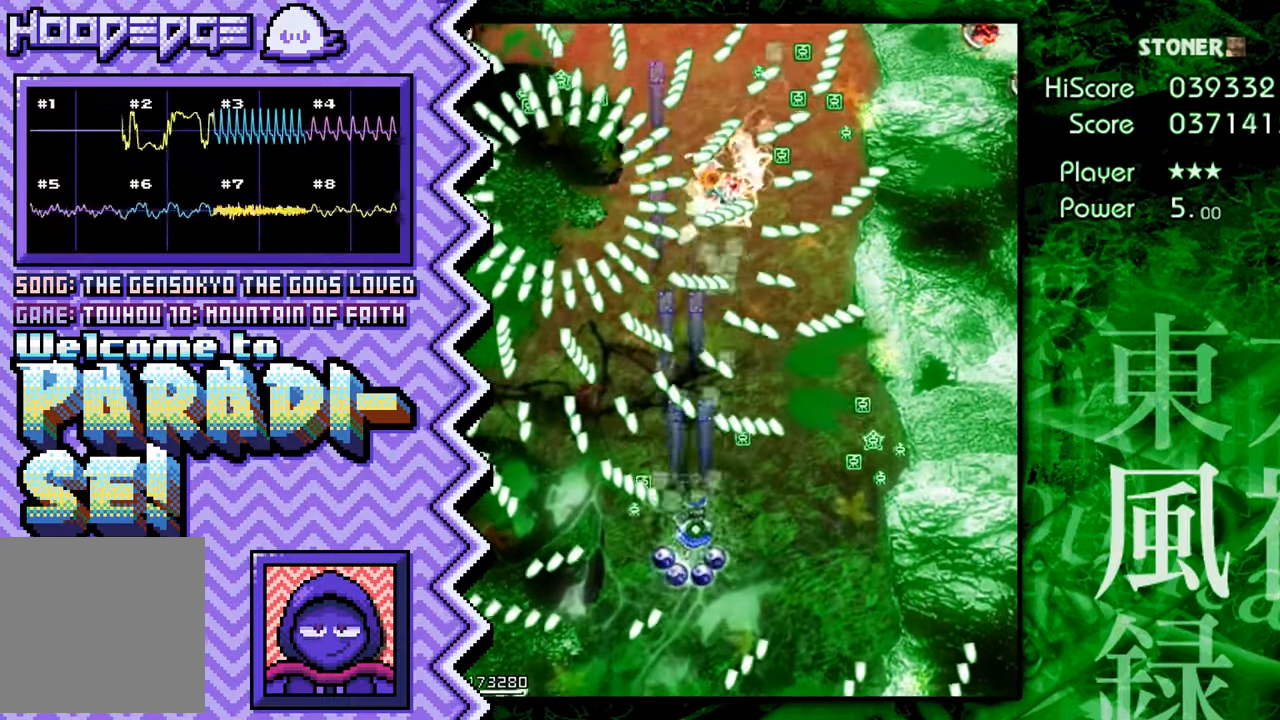
{"buttons": [], "events": [[133, "Y", "down"], [250, "Y", "up"], [367, "X", "down"], [483, "X", "up"]]}
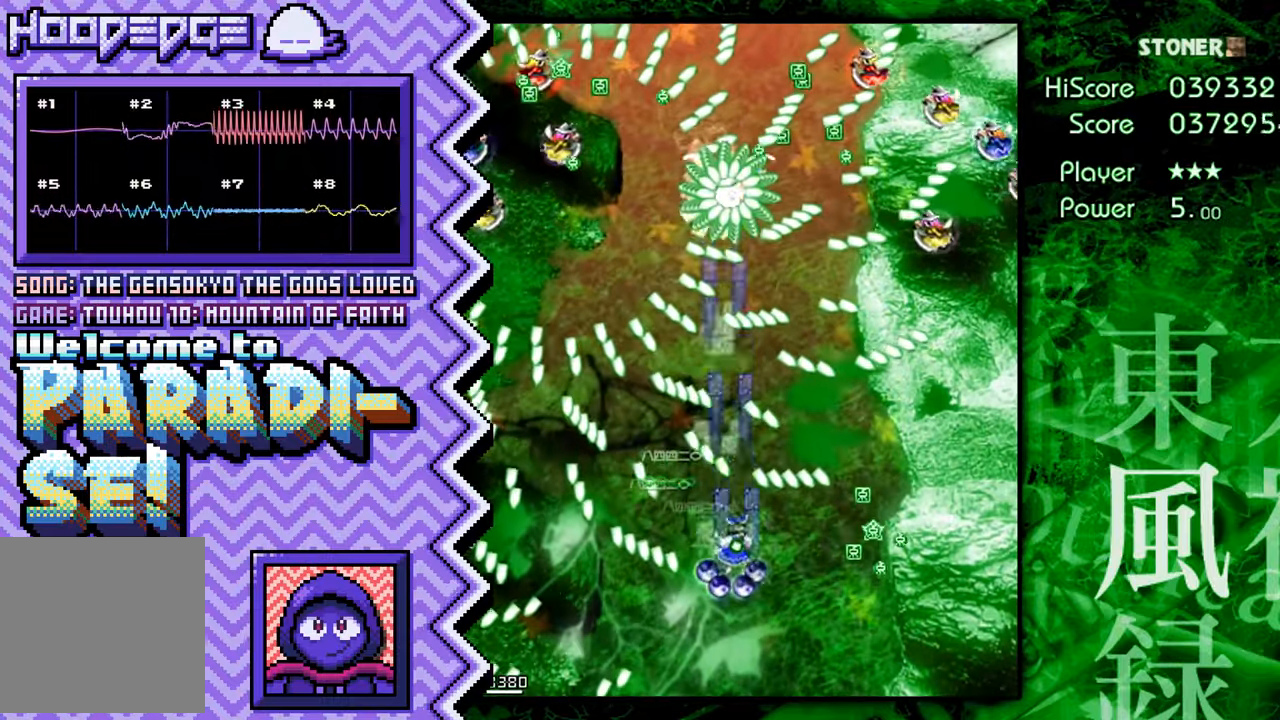
{"buttons": [], "events": [[100, "A", "down"], [234, "A", "up"], [351, "B", "down"], [467, "B", "up"]]}
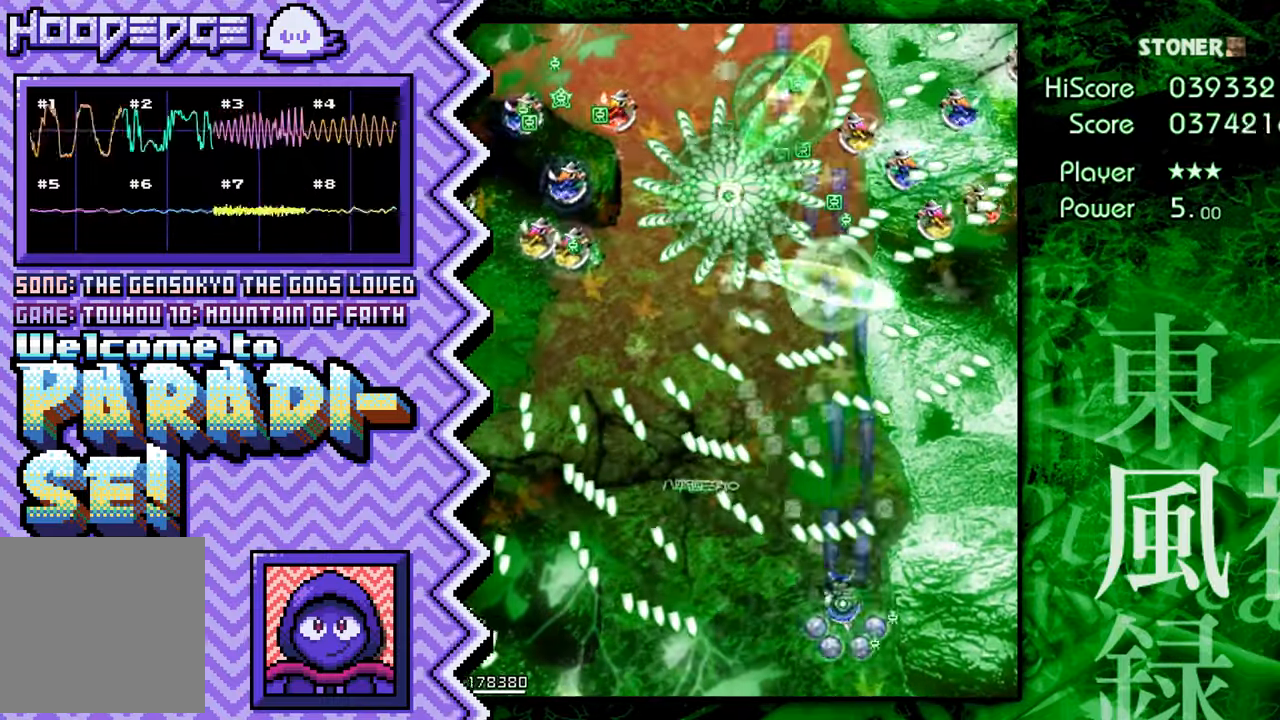
{"buttons": [], "events": [[83, "Y", "down"], [200, "Y", "up"], [333, "X", "down"], [450, "X", "up"]]}
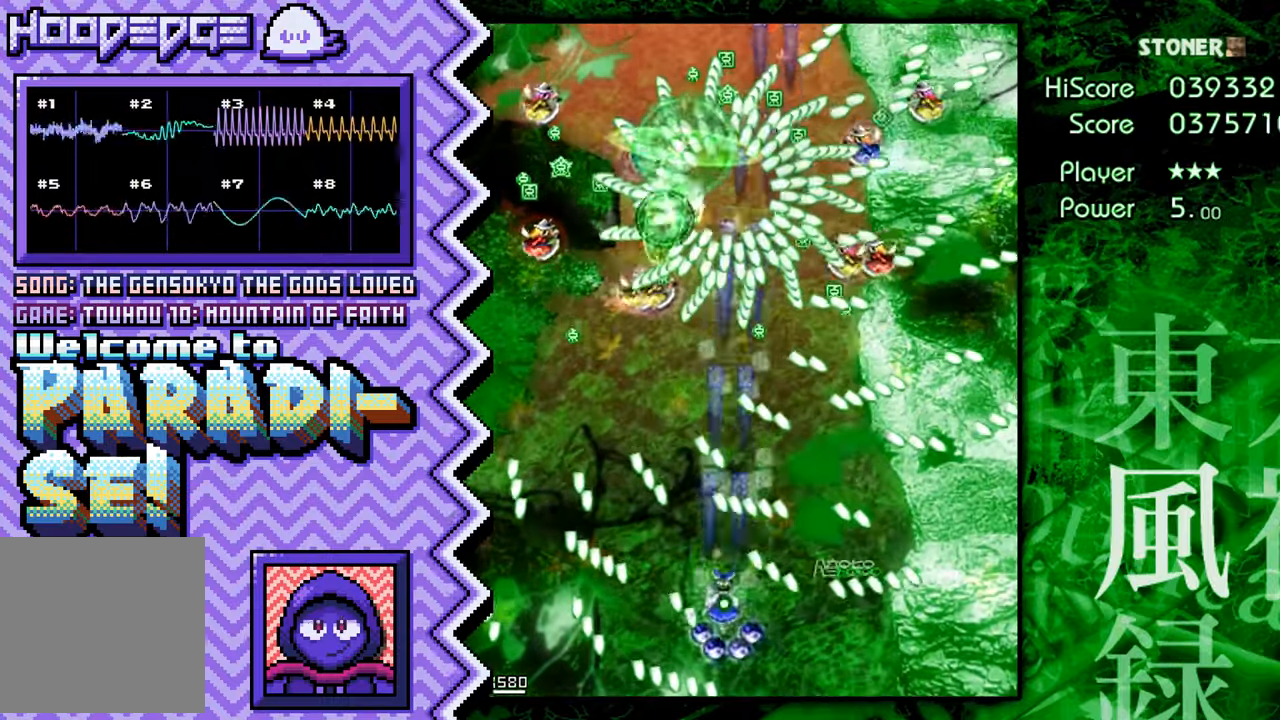
{"buttons": [], "events": [[67, "A", "down"], [184, "A", "up"], [300, "B", "down"], [417, "B", "up"]]}
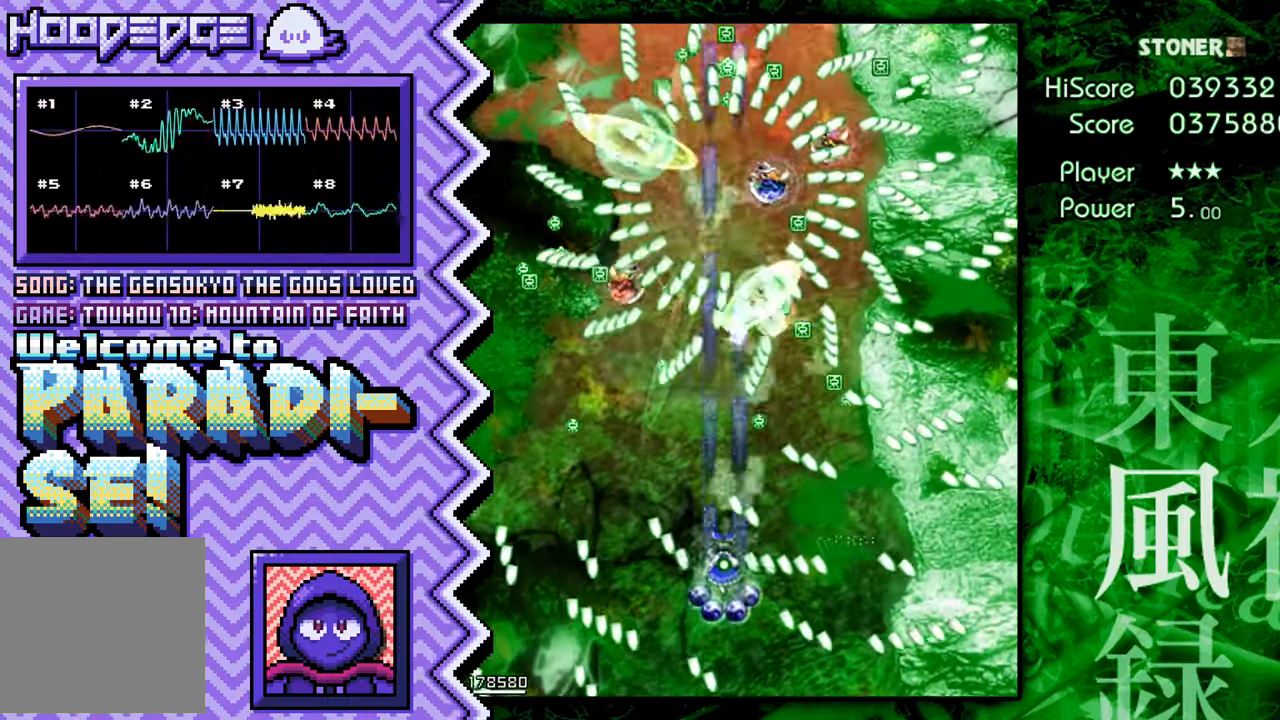
{"buttons": [], "events": [[50, "Y", "down"], [166, "Y", "up"], [283, "X", "down"], [400, "X", "up"]]}